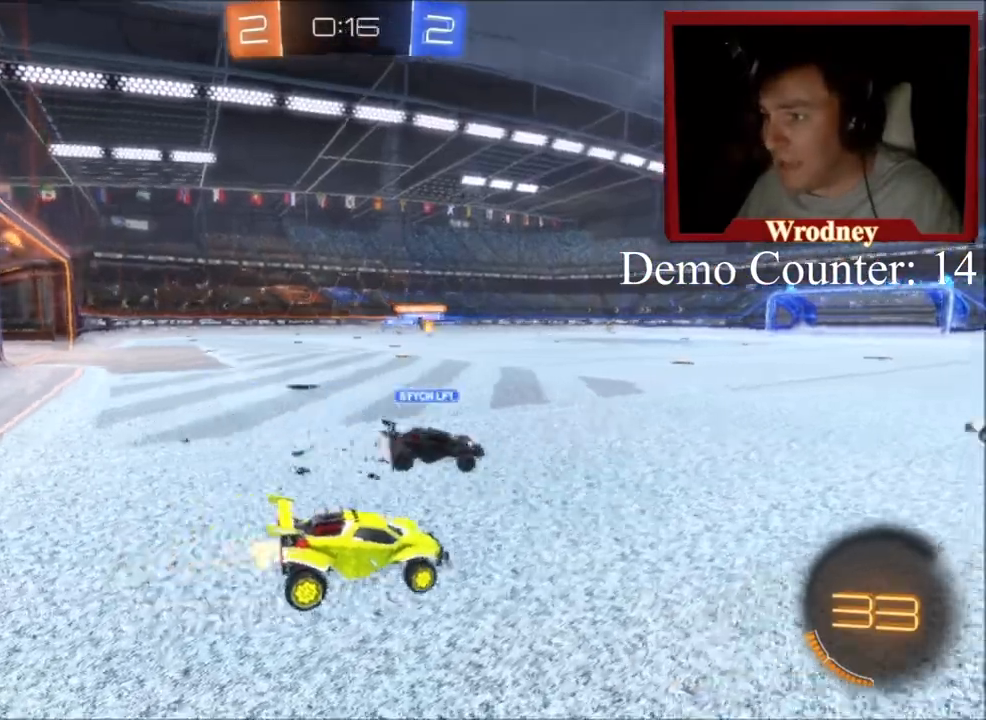
Gameplay with a controller (Xbox layout); each line is a JSON object with the inputs held at the frame after it. "events" lists button and stick changes between this image and that frame as [ms after this image, input, new state], when the widget could be followed in between.
{"buttons": ["R2"], "left_stick": "up-left", "right_stick": "center", "events": [[133, "B", "down"], [233, "B", "up"]]}
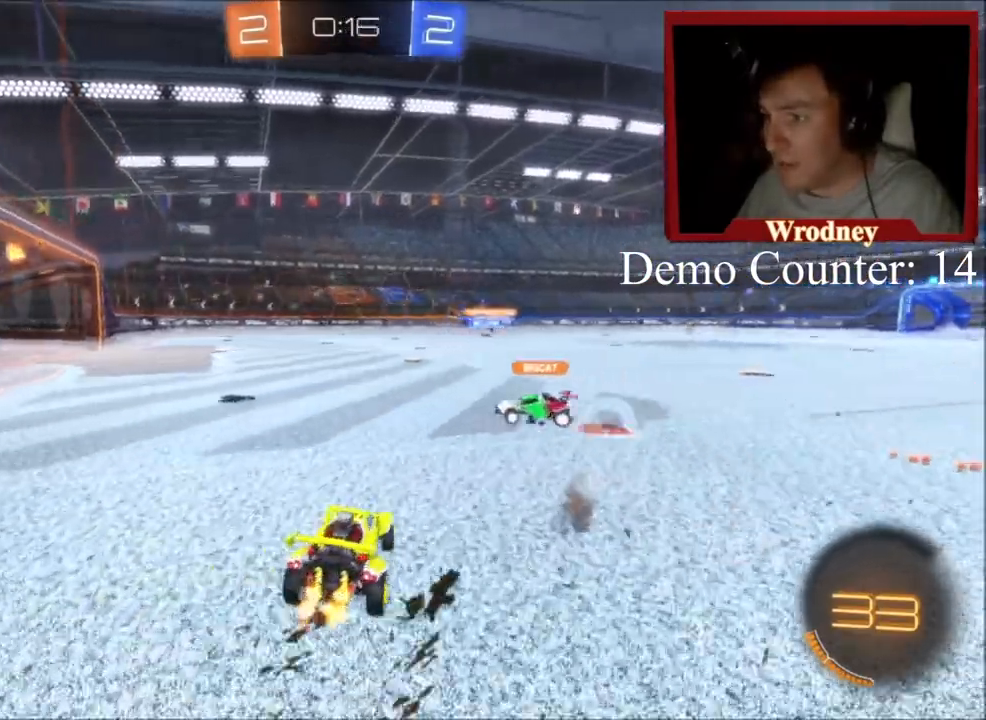
{"buttons": ["R2"], "left_stick": "up-left", "right_stick": "center", "events": [[67, "left_stick", "center"], [434, "left_stick", "up-left"]]}
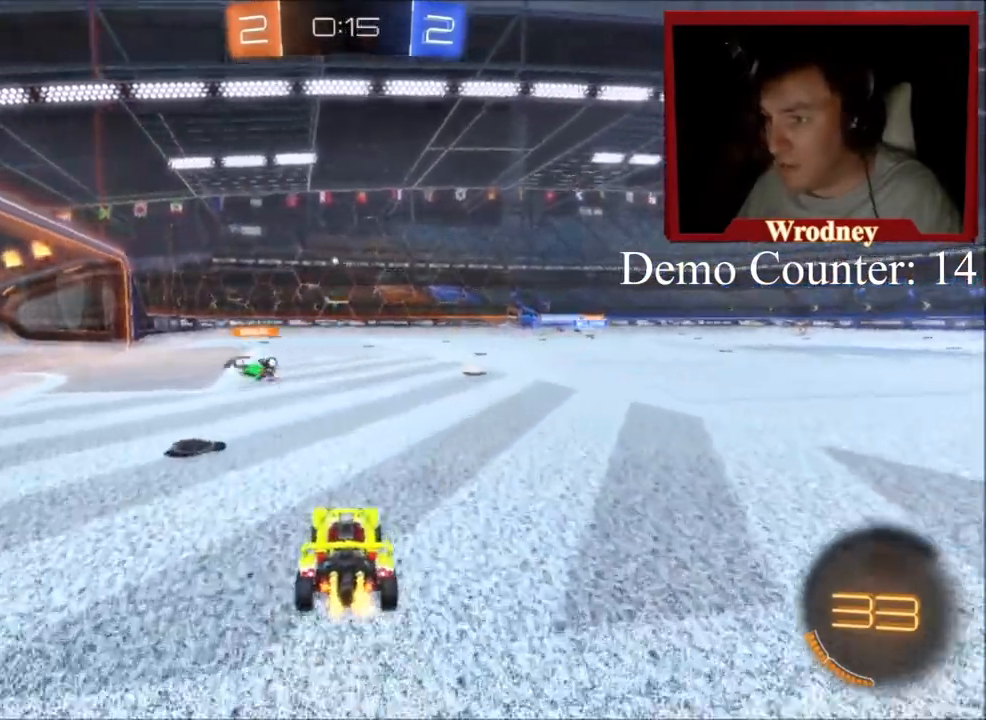
{"buttons": ["R2"], "left_stick": "center", "right_stick": "center", "events": [[367, "left_stick", "center"]]}
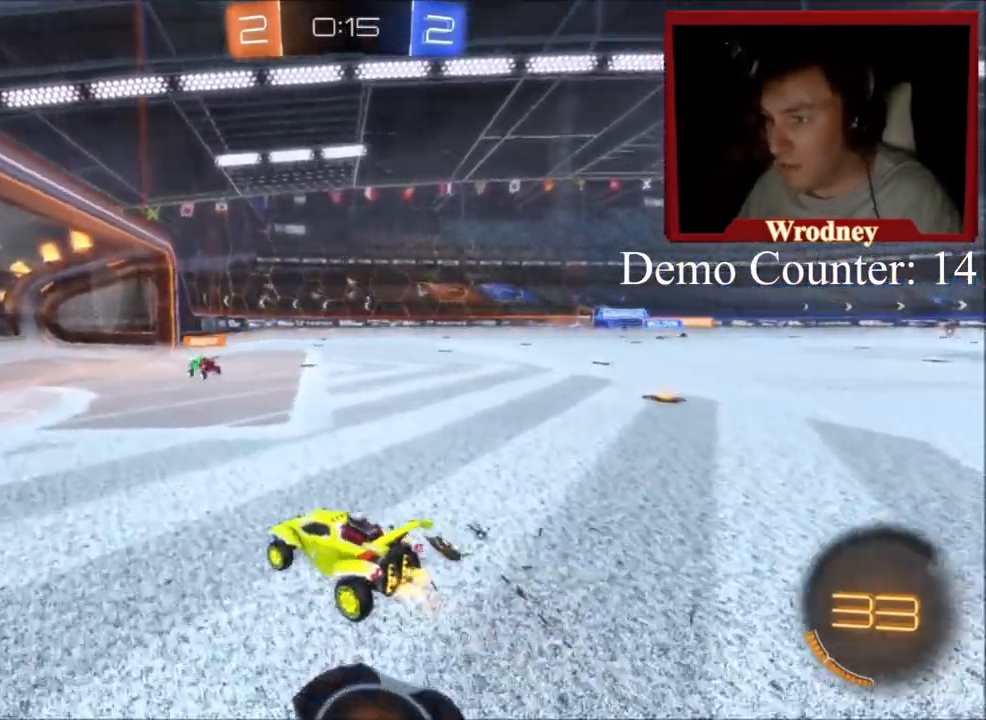
{"buttons": [], "left_stick": "up-left", "right_stick": "center", "events": [[200, "left_stick", "right"], [234, "R2", "up"], [334, "left_stick", "center"], [434, "left_stick", "up-left"]]}
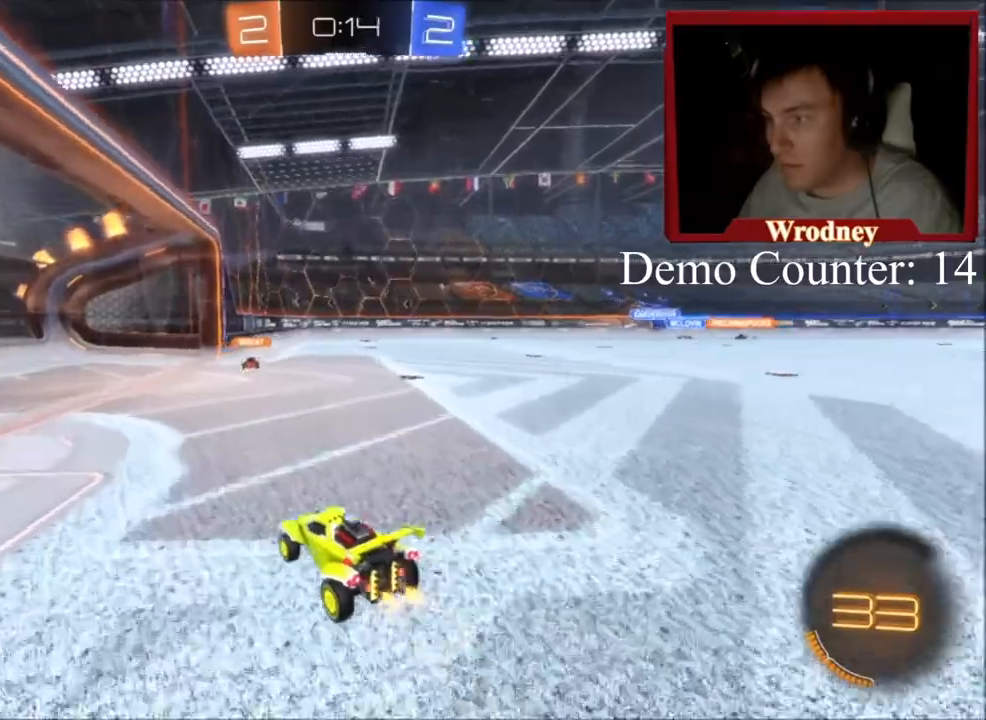
{"buttons": [], "left_stick": "right", "right_stick": "center", "events": [[167, "left_stick", "center"], [467, "left_stick", "right"]]}
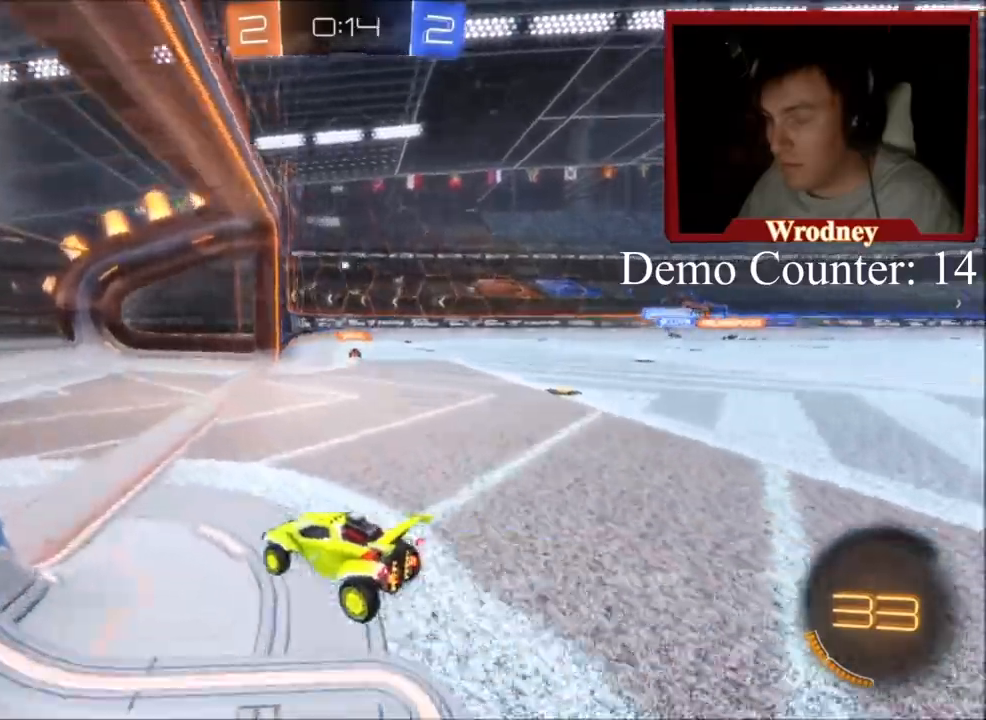
{"buttons": ["R2"], "left_stick": "right", "right_stick": "center", "events": [[333, "left_stick", "center"], [467, "R2", "down"], [500, "left_stick", "right"]]}
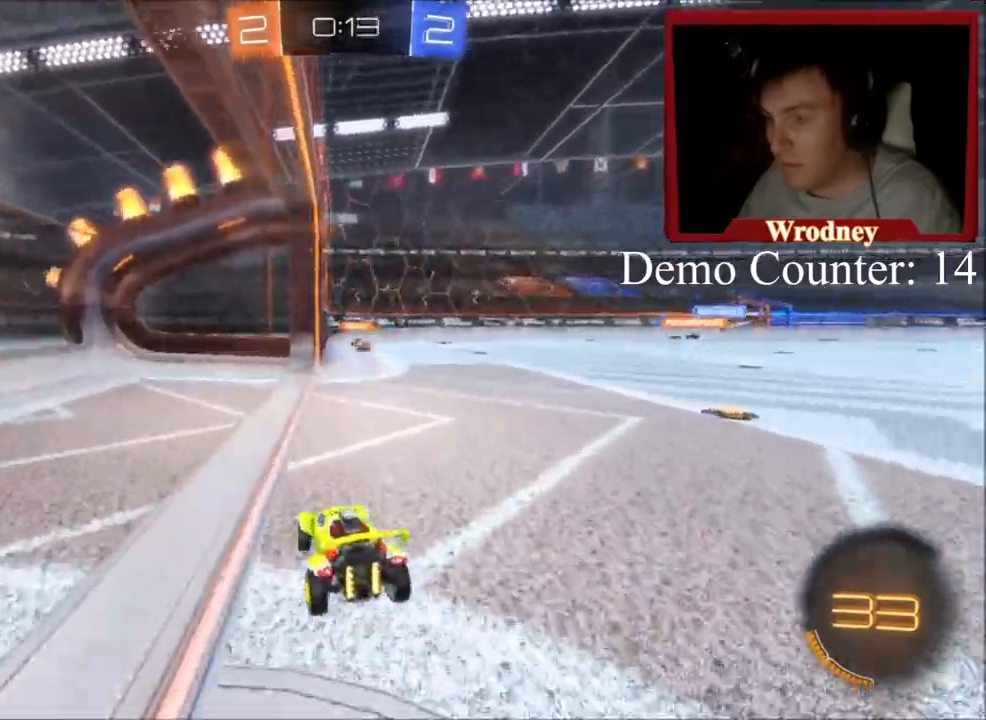
{"buttons": ["R2"], "left_stick": "center", "right_stick": "center", "events": [[167, "left_stick", "center"]]}
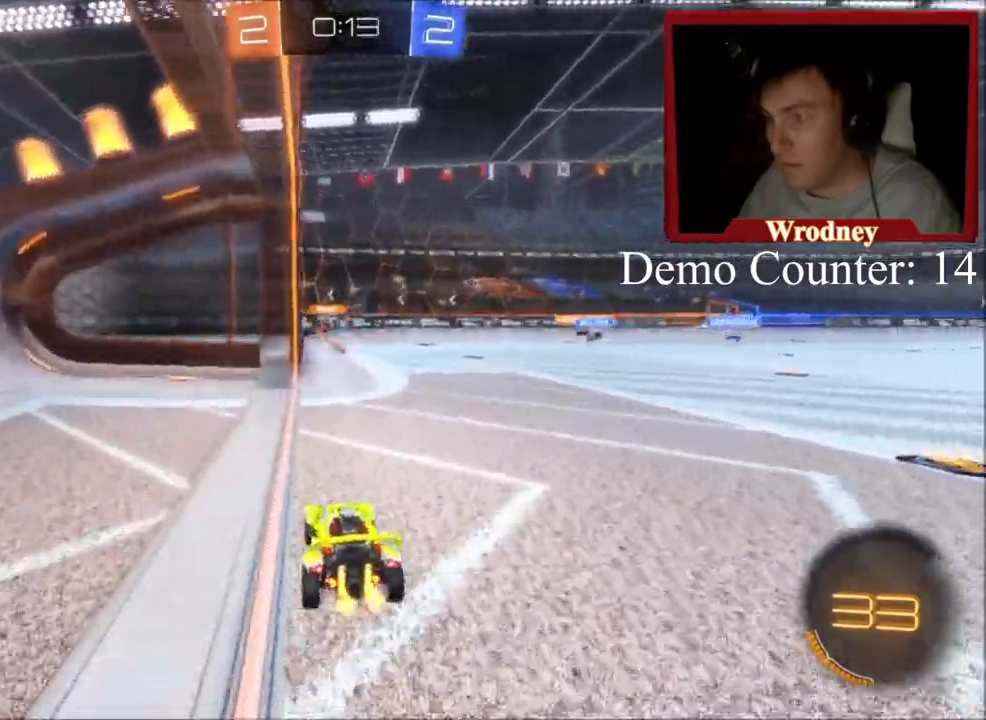
{"buttons": ["R2"], "left_stick": "right", "right_stick": "center", "events": [[166, "left_stick", "right"]]}
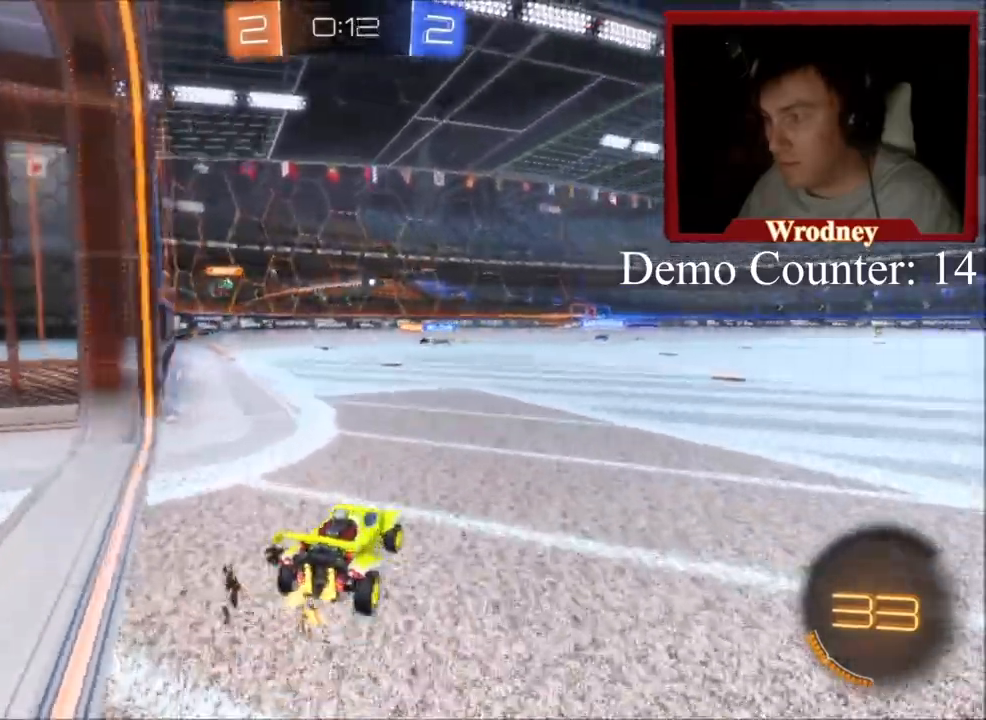
{"buttons": ["R2"], "left_stick": "right", "right_stick": "center", "events": []}
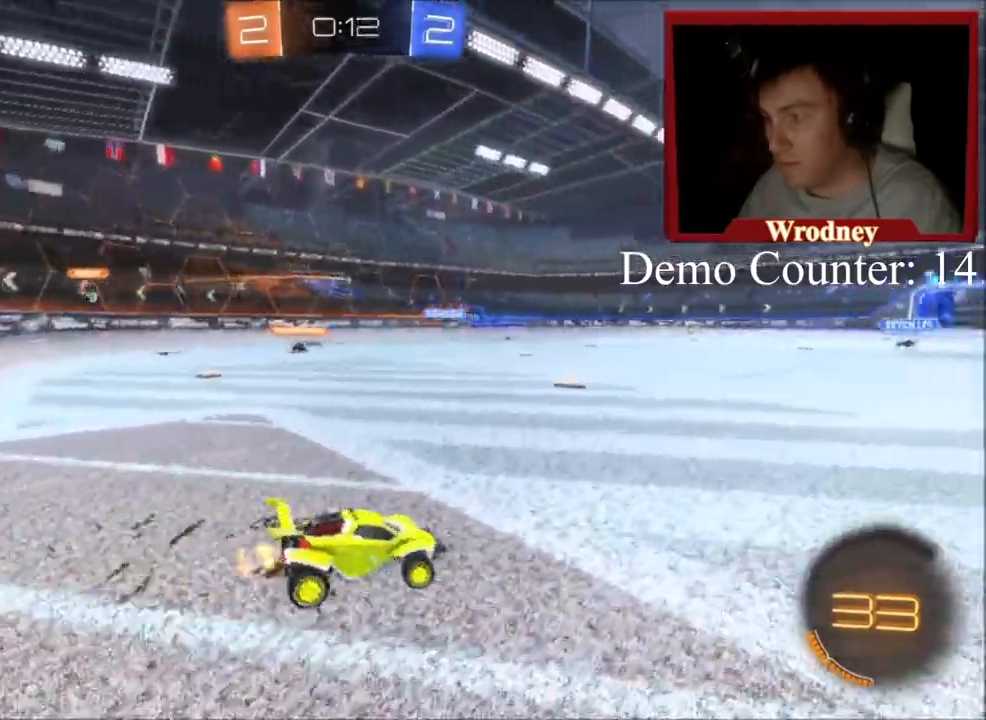
{"buttons": ["R2"], "left_stick": "up-left", "right_stick": "center", "events": [[267, "left_stick", "up-right"], [400, "left_stick", "up"], [500, "left_stick", "up-left"]]}
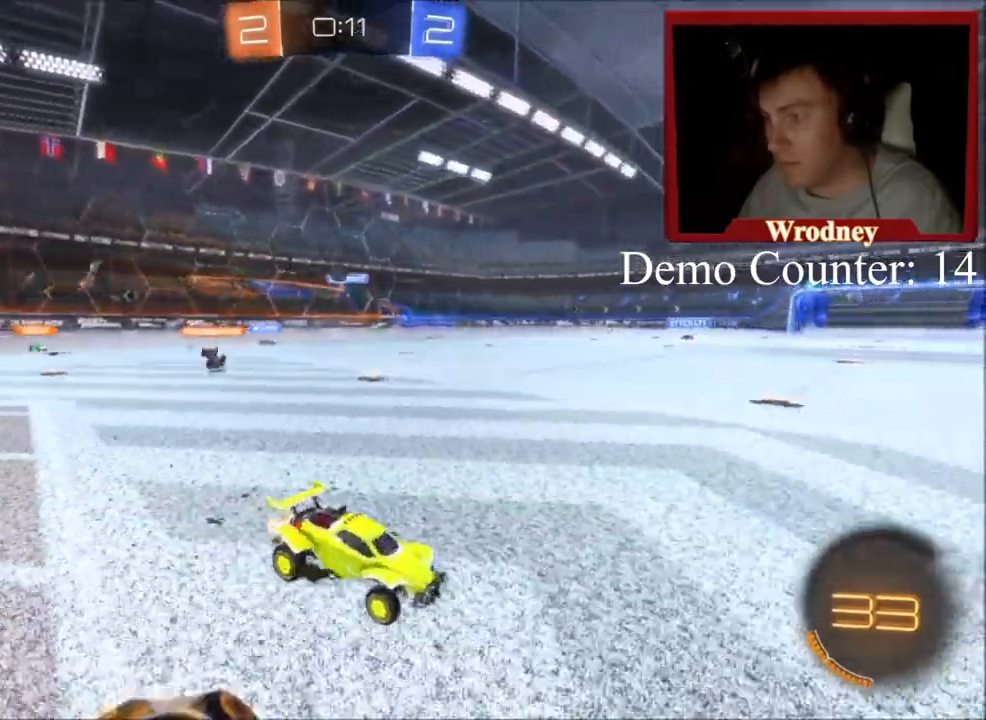
{"buttons": ["B", "R2"], "left_stick": "right", "right_stick": "center", "events": [[134, "left_stick", "right"], [267, "B", "down"], [367, "B", "up"], [434, "B", "down"]]}
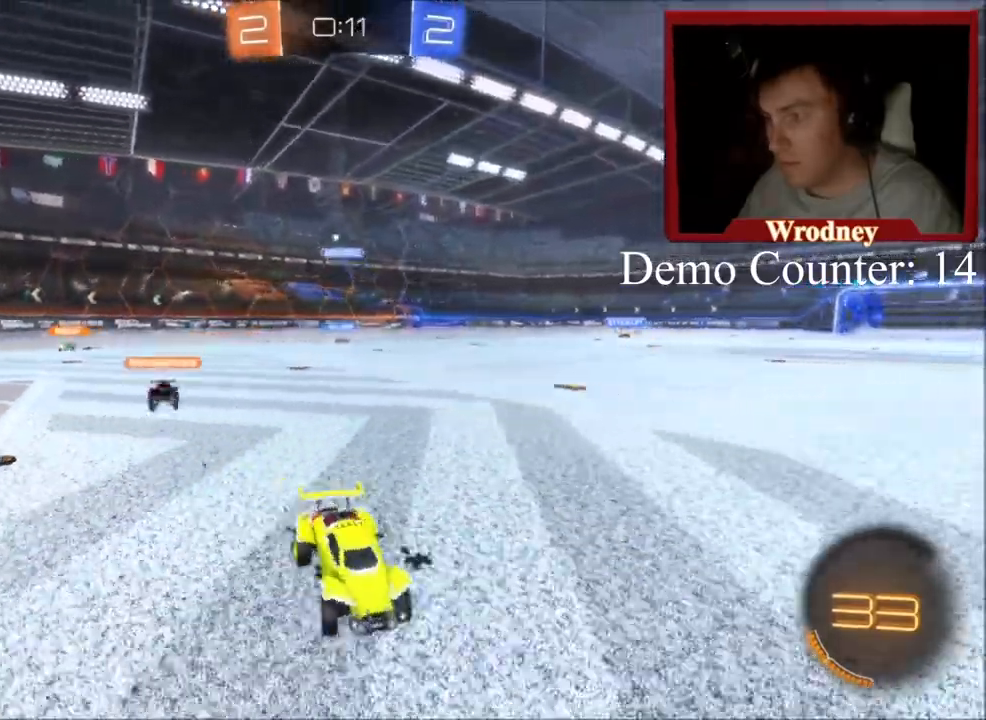
{"buttons": ["R2"], "left_stick": "left", "right_stick": "center", "events": [[33, "B", "up"], [433, "left_stick", "left"]]}
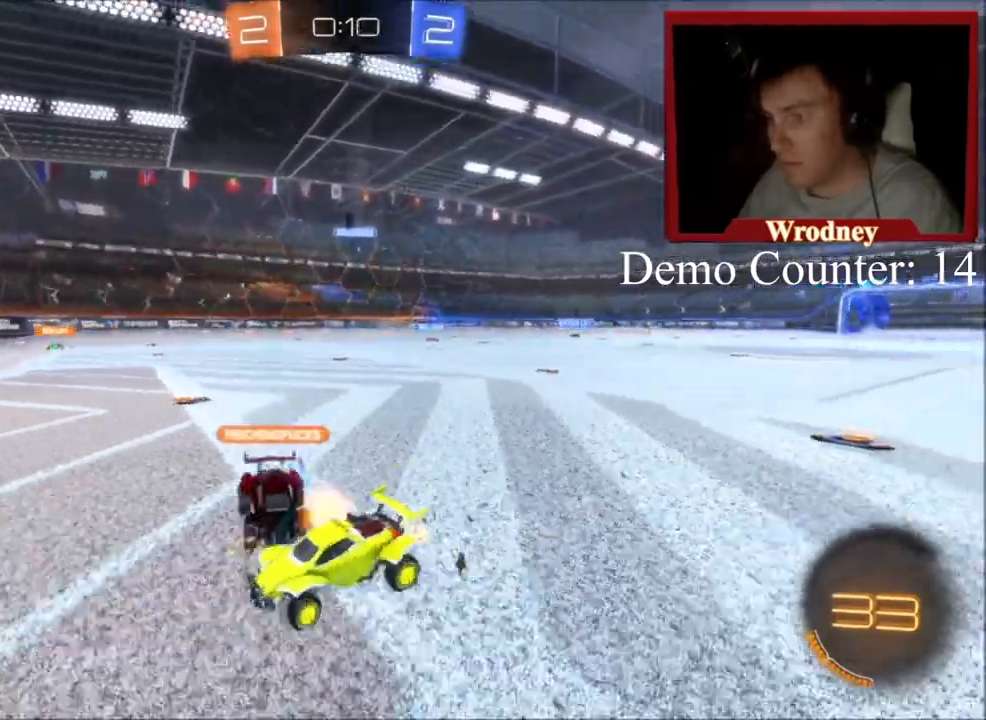
{"buttons": ["R2"], "left_stick": "center", "right_stick": "center", "events": [[67, "left_stick", "center"], [167, "left_stick", "right"], [367, "left_stick", "center"]]}
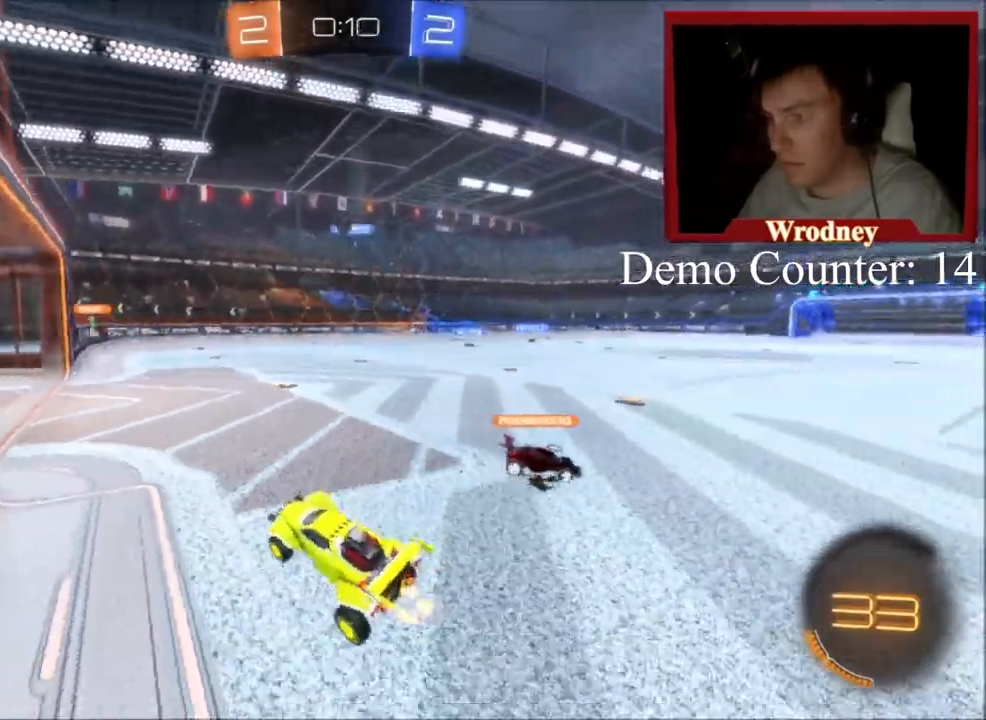
{"buttons": ["R2"], "left_stick": "up-left", "right_stick": "center", "events": [[33, "L1", "down"], [66, "left_stick", "up-right"], [200, "L1", "up"], [300, "left_stick", "up-left"]]}
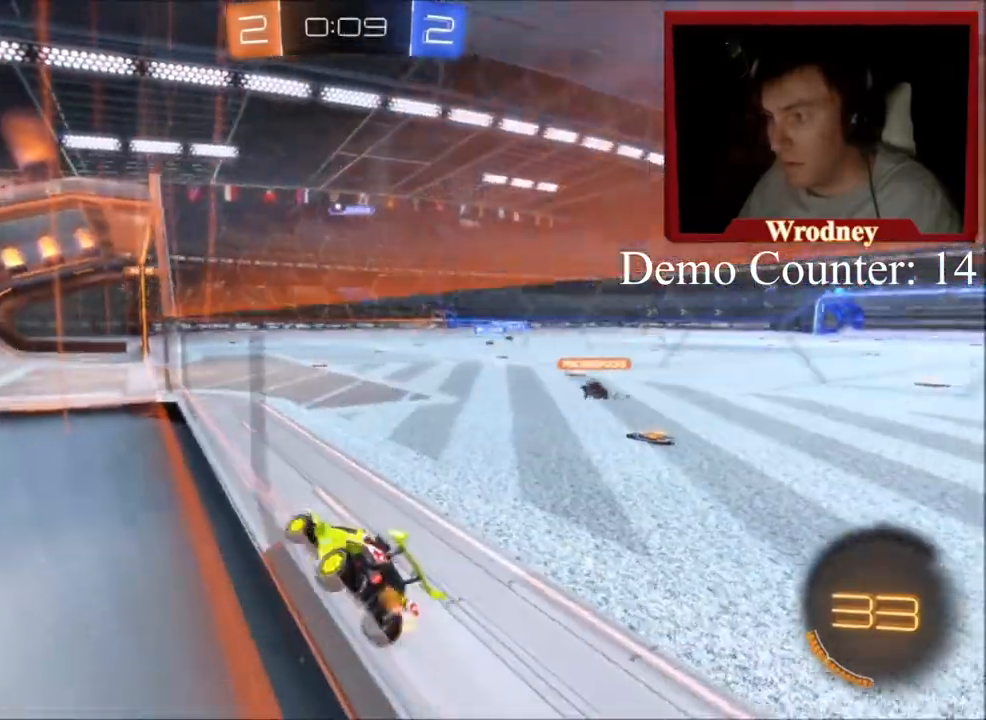
{"buttons": ["R2"], "left_stick": "right", "right_stick": "center", "events": [[234, "left_stick", "center"], [401, "left_stick", "right"]]}
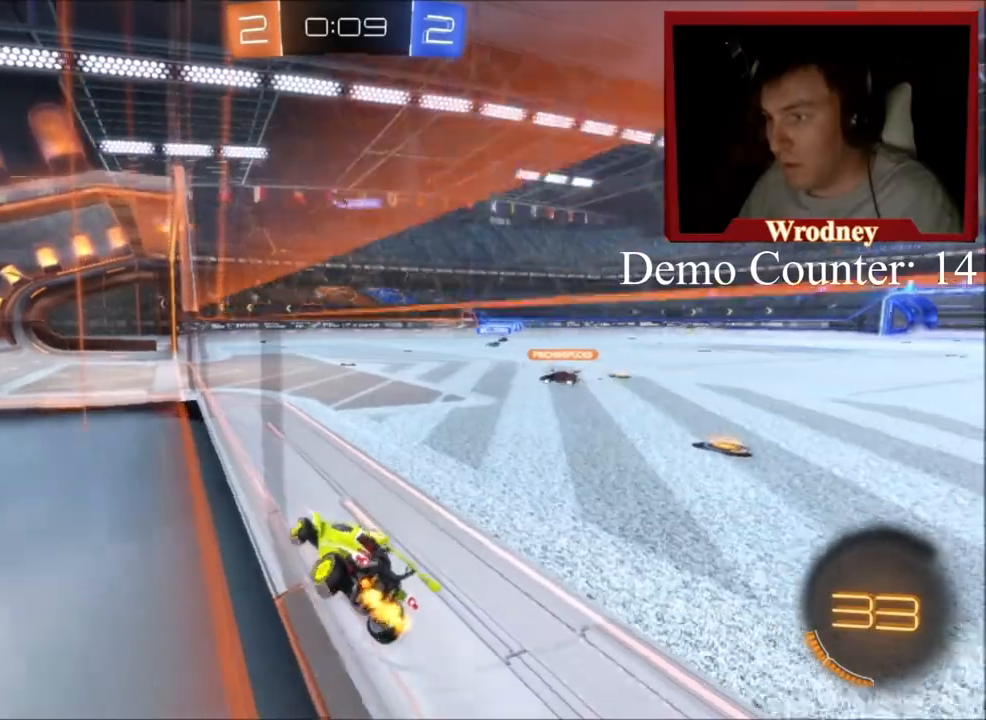
{"buttons": ["R2"], "left_stick": "center", "right_stick": "center", "events": [[66, "left_stick", "center"]]}
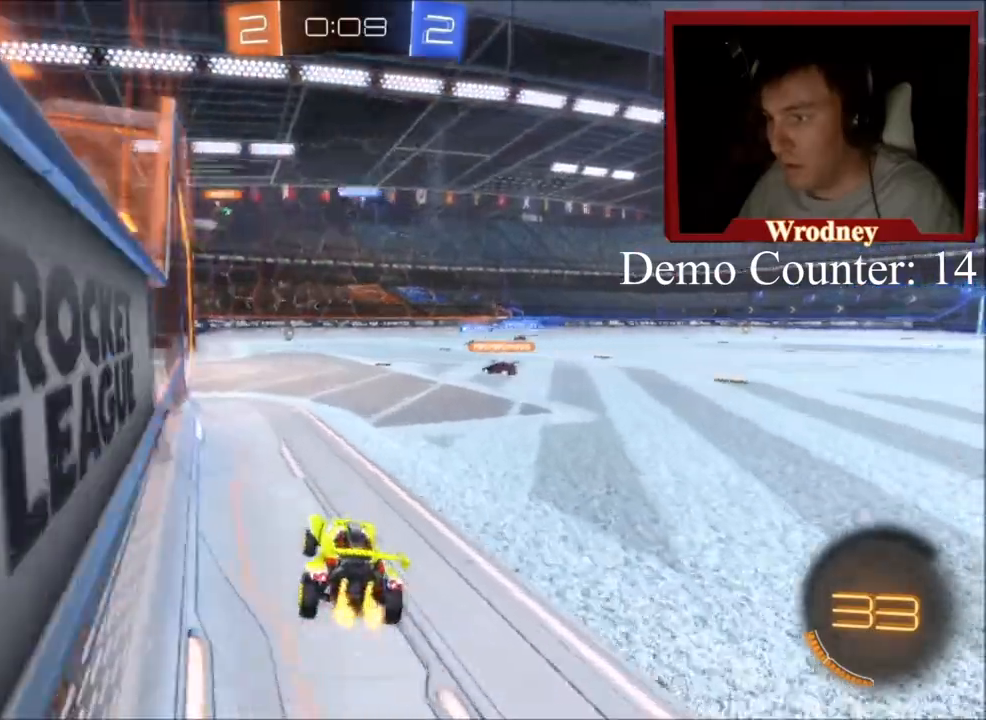
{"buttons": ["R2"], "left_stick": "center", "right_stick": "center", "events": [[167, "left_stick", "up-left"], [367, "left_stick", "center"]]}
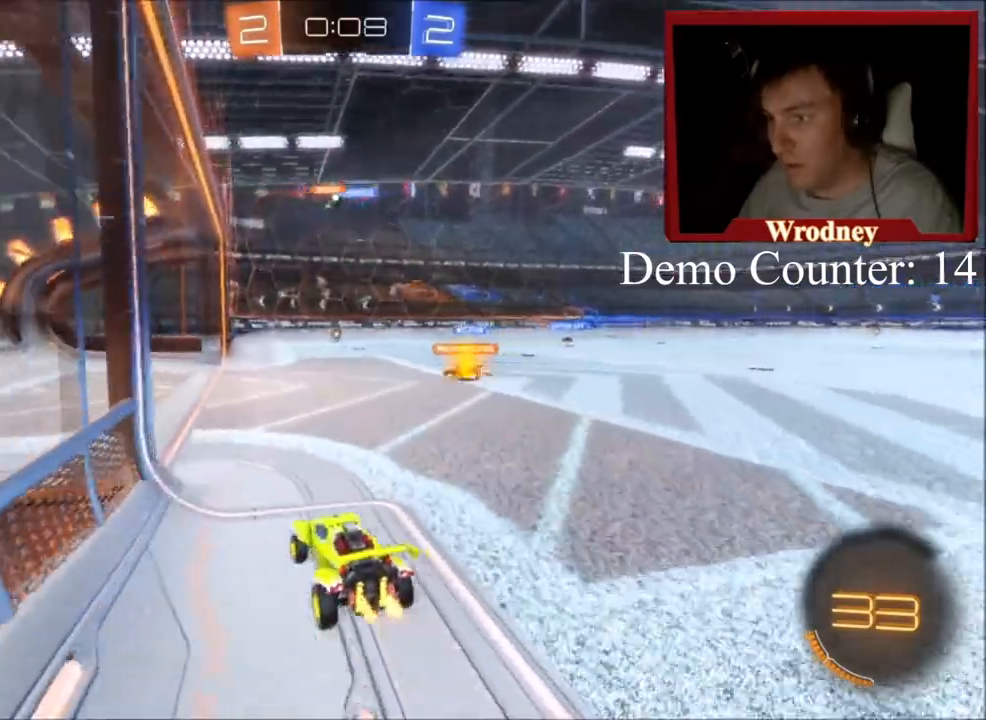
{"buttons": [], "left_stick": "center", "right_stick": "center", "events": [[300, "R2", "up"]]}
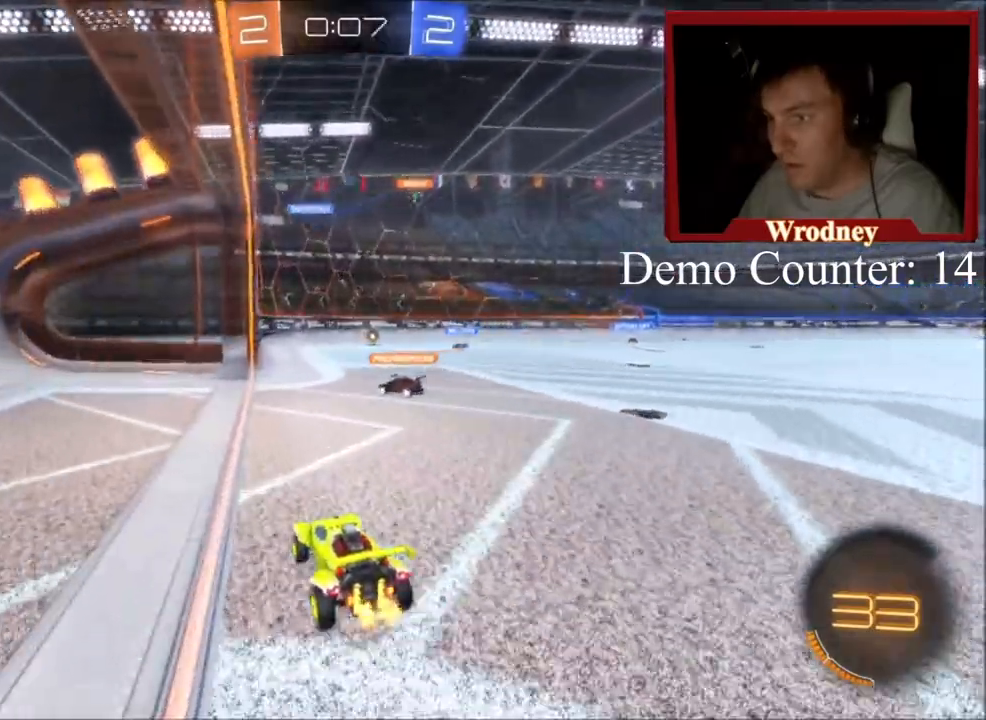
{"buttons": ["L2"], "left_stick": "left", "right_stick": "center", "events": [[200, "L2", "down"], [334, "left_stick", "left"]]}
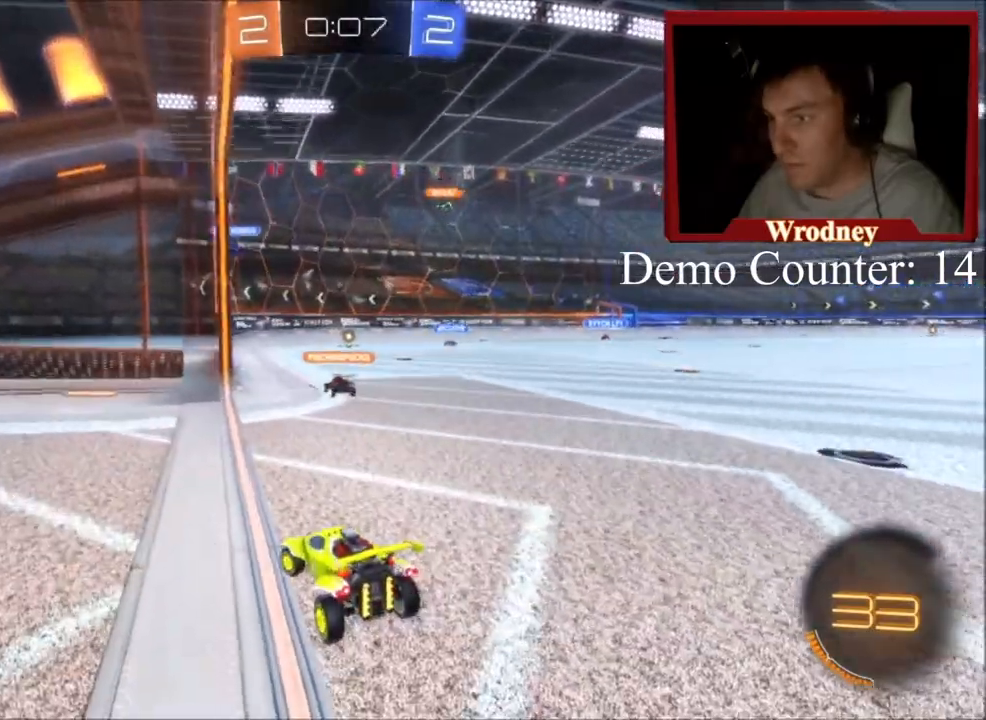
{"buttons": ["L2"], "left_stick": "center", "right_stick": "center", "events": [[367, "left_stick", "center"]]}
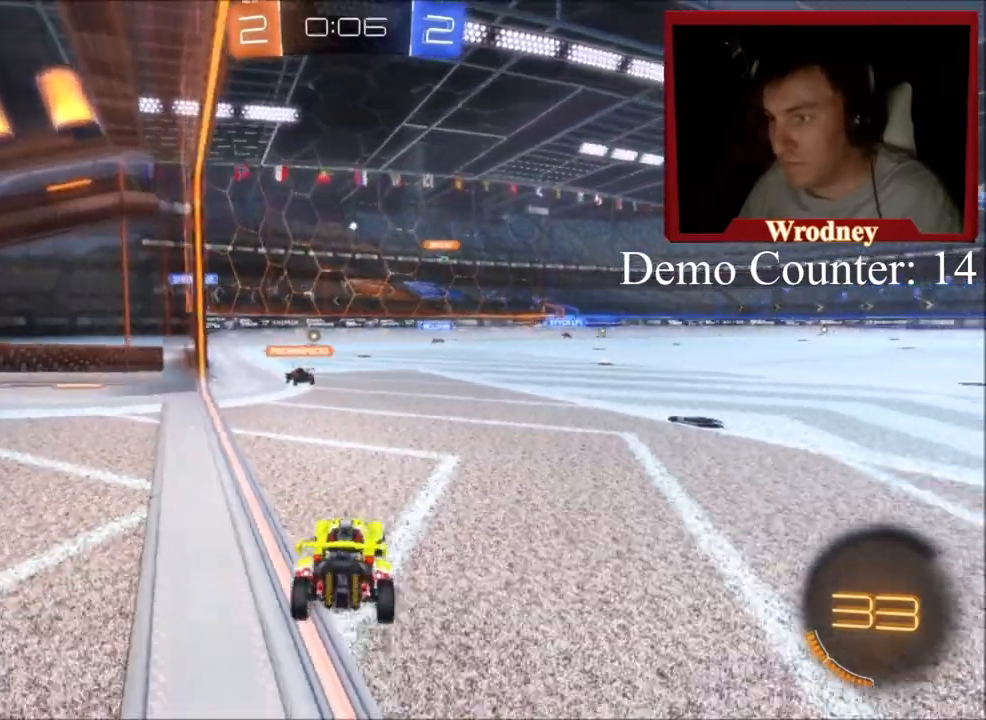
{"buttons": [], "left_stick": "center", "right_stick": "center", "events": [[167, "L2", "up"]]}
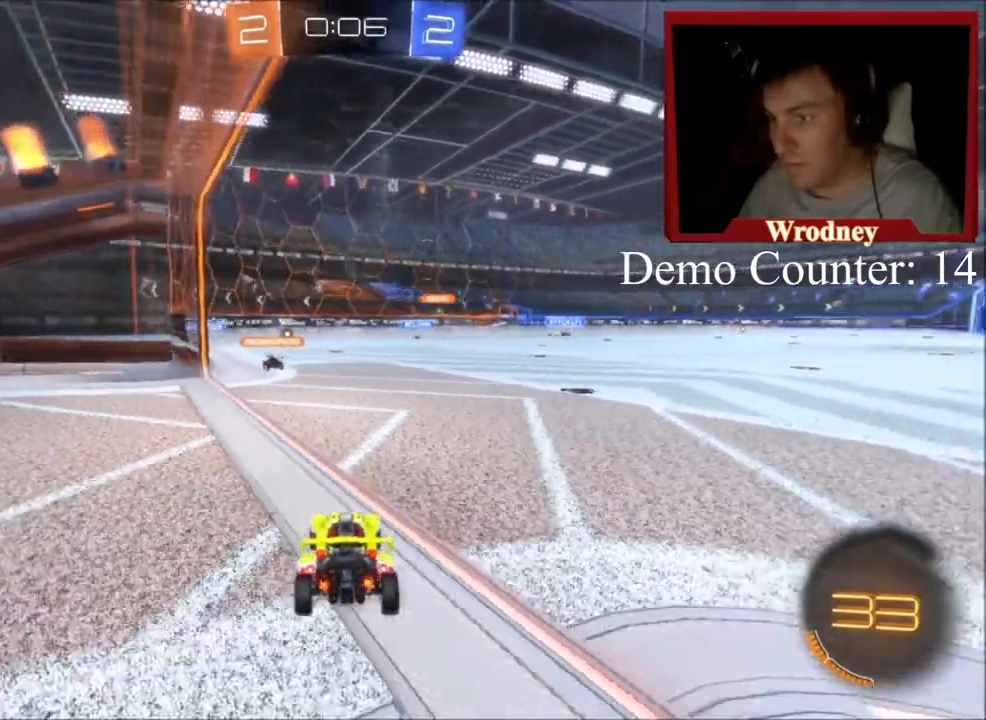
{"buttons": ["R2"], "left_stick": "up-left", "right_stick": "center", "events": [[133, "R2", "down"], [167, "left_stick", "up-left"]]}
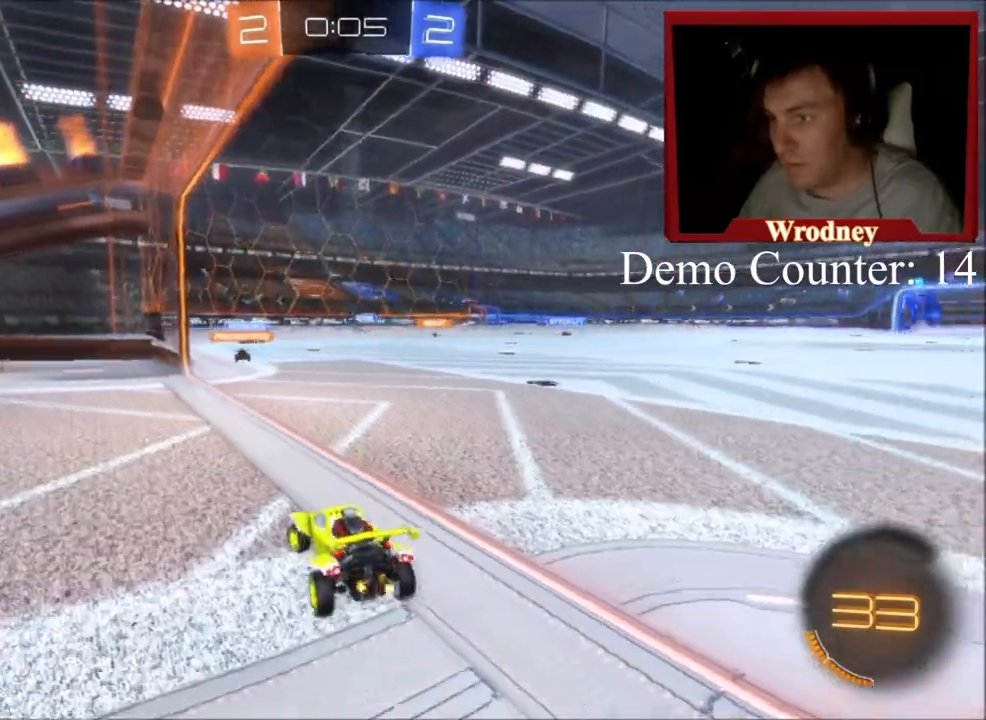
{"buttons": ["L2"], "left_stick": "up-left", "right_stick": "center", "events": [[234, "R2", "up"], [434, "L2", "down"]]}
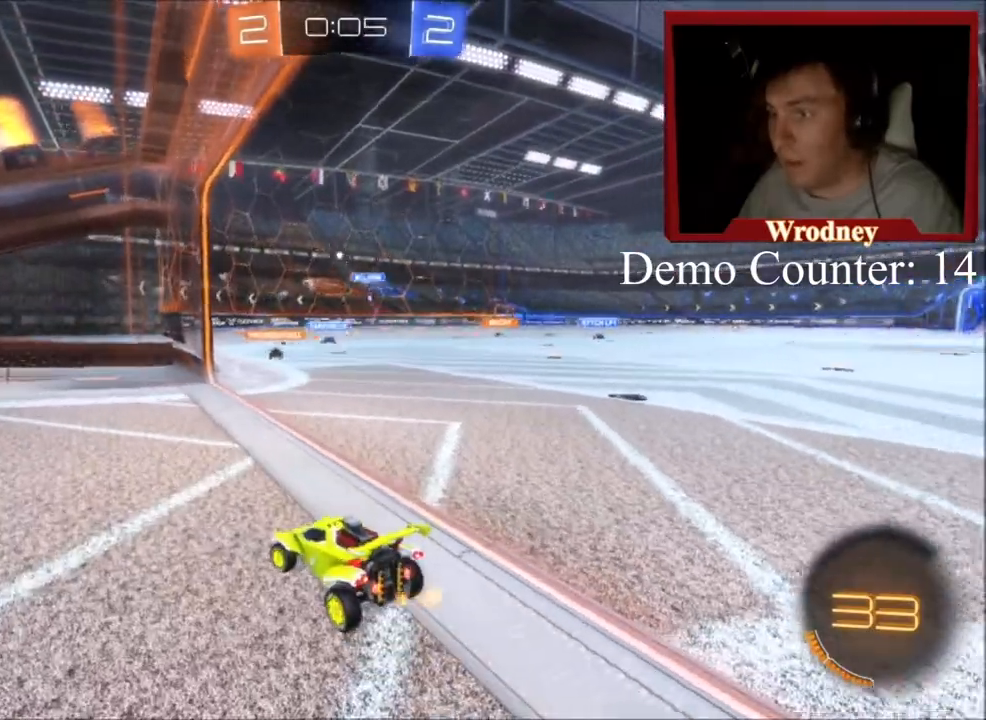
{"buttons": ["L2"], "left_stick": "center", "right_stick": "center", "events": [[333, "left_stick", "center"]]}
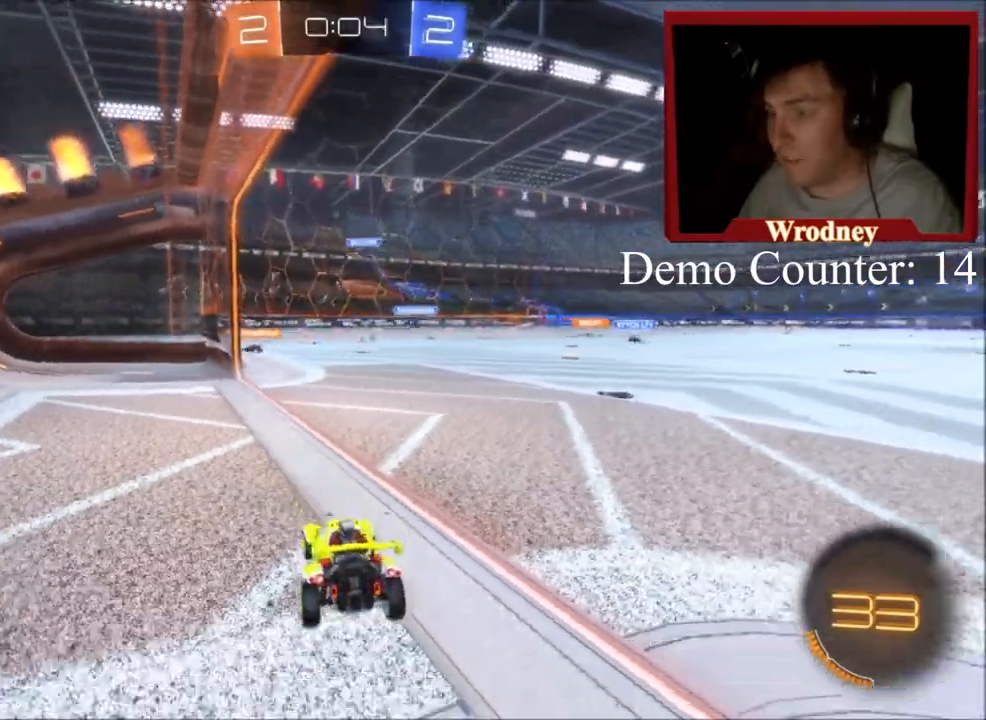
{"buttons": ["R2"], "left_stick": "up-left", "right_stick": "center", "events": [[334, "L2", "up"], [434, "R2", "down"], [501, "left_stick", "up-left"]]}
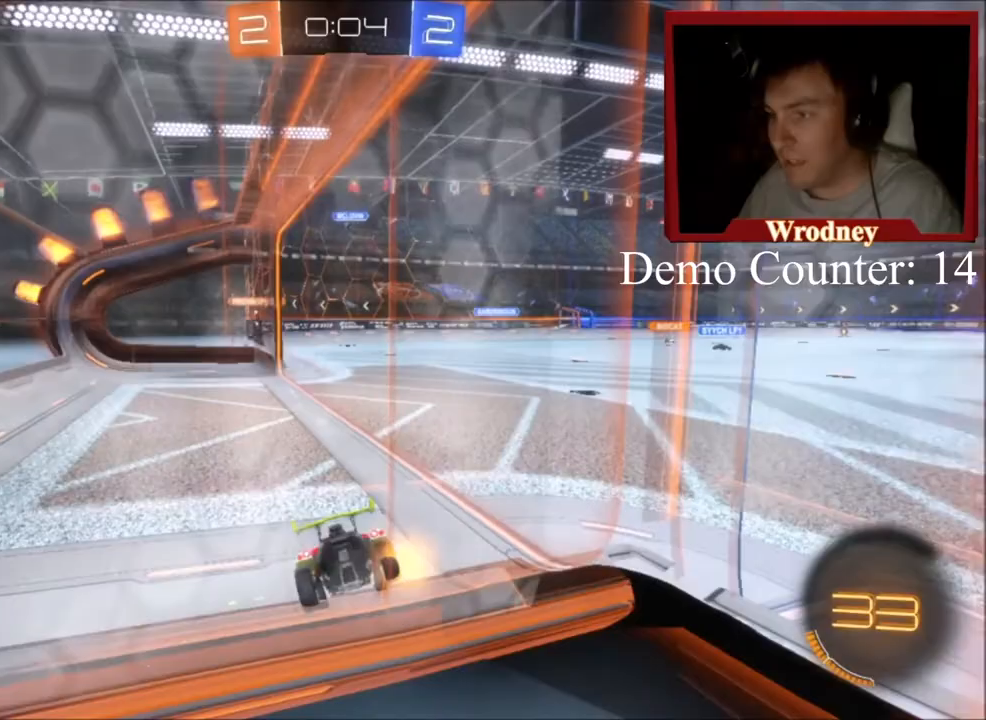
{"buttons": ["R2"], "left_stick": "center", "right_stick": "center", "events": [[367, "left_stick", "center"]]}
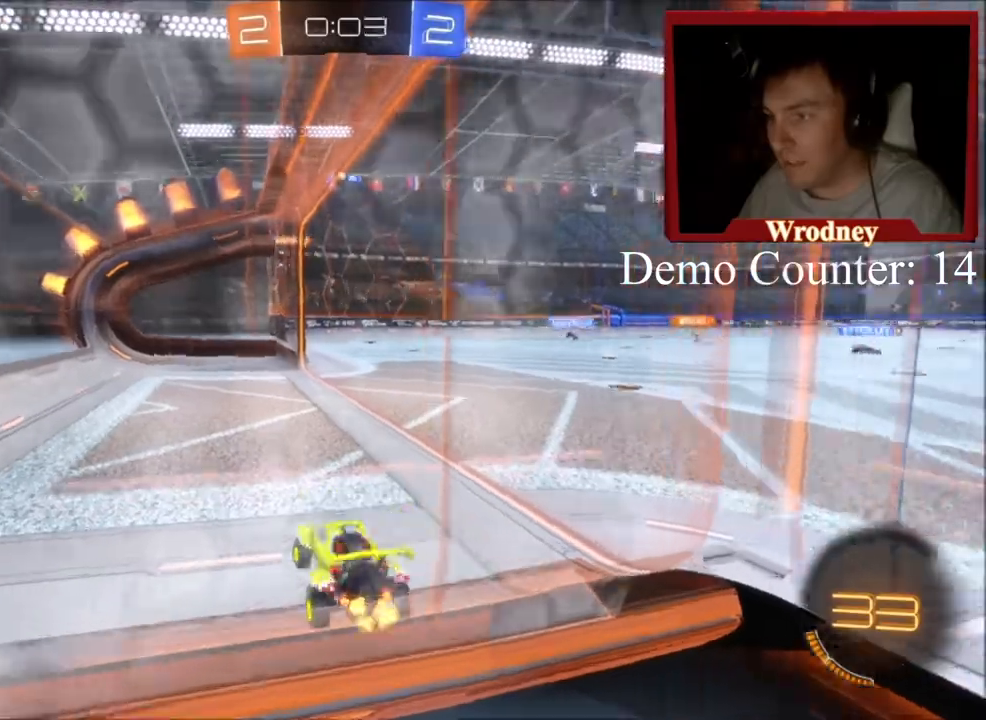
{"buttons": [], "left_stick": "right", "right_stick": "center", "events": [[167, "R2", "up"], [434, "left_stick", "right"]]}